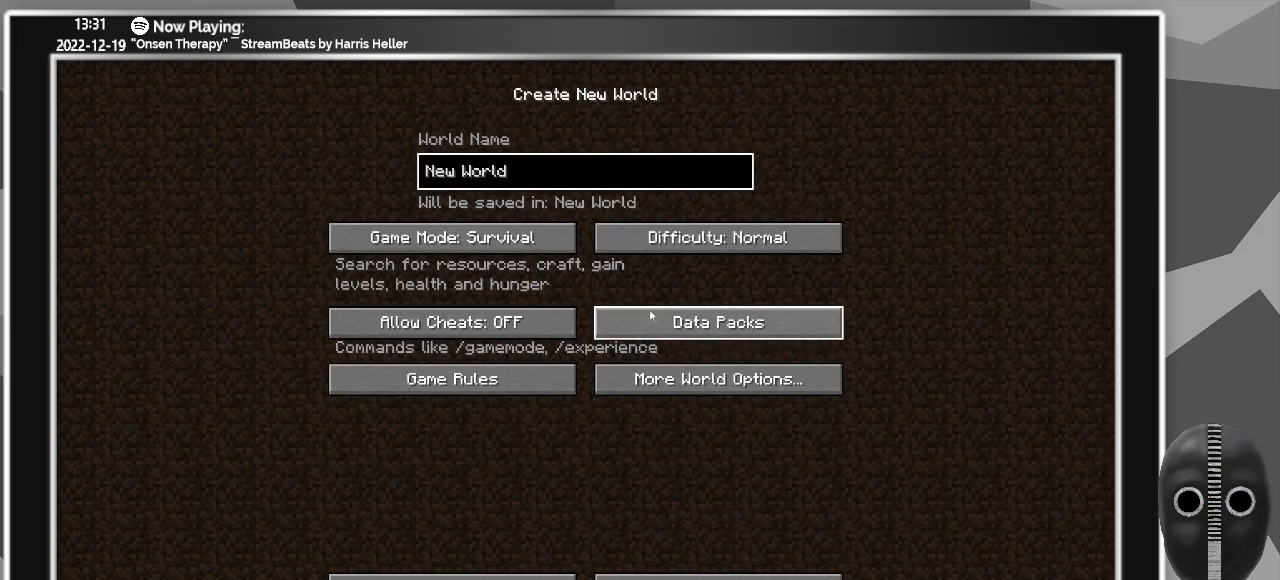
Gameplay with keyboard and mouse; each line is a JSON object with the keys and mouse buttons held at the frame after it. "events" lists presses ("down") and releases ("up") of ".", "/", "0", "1", "2", "3", "4", "5", "6", "7", "8", "9", "a", "alt_l", "alt_r", "b", "backslash", "backspace", "c", "caps_lock", "comma", "ctrl_l", "ctrl_r", "d", "down", "e", "equals", "escape", "f", "f1", "f10", "f11", "f12", "f2", "f3", "f4", "f5", "f6", "f7", "f8", "f9", "g", "h", "i", "j", "k", "l", "lbracket", "left", "m", "menu", "minus", "n", "o", "p", "q", "quote", "r", "rbracket", "return", "right", "s", "semicolon", "shift_l", "shift_r", "space", "super", "t", "tab", "tilde", "u", "up", "v", "w", "x", "y", "z", "mouse_left" and "mouse_right" between this image and that frame as [ms after this image, input, new state], when the widget could be followed in between. "mouse_left", "mouse_right" = the "left", "right" buttons of the "mouse" list. No other keys are recorded. Fast repeated clicks can show as one long hold. Mouse movement is not recorded.
{"keys": [], "mouse": [], "events": [[317, "mouse_left", "down"], [417, "mouse_left", "up"]]}
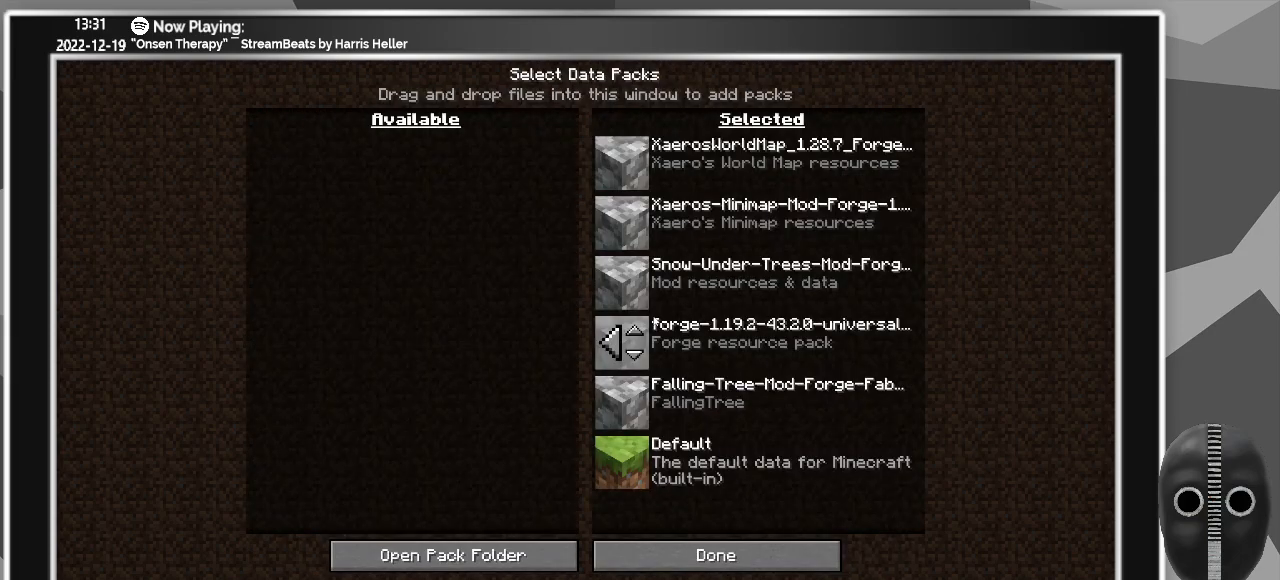
{"keys": [], "mouse": [], "events": []}
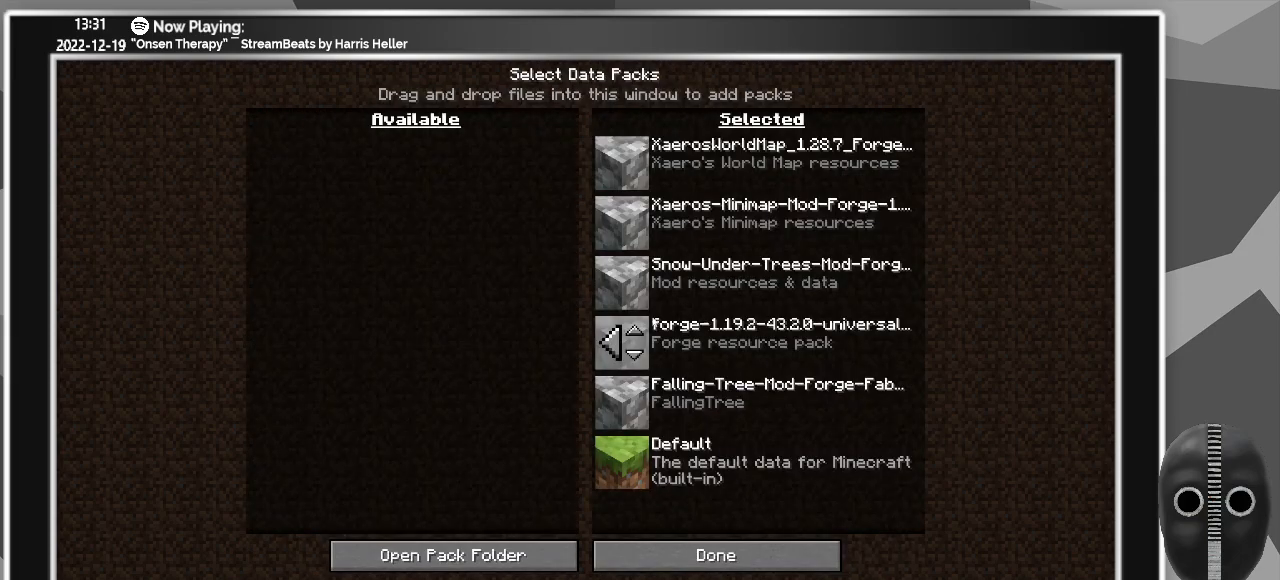
{"keys": [], "mouse": [], "events": []}
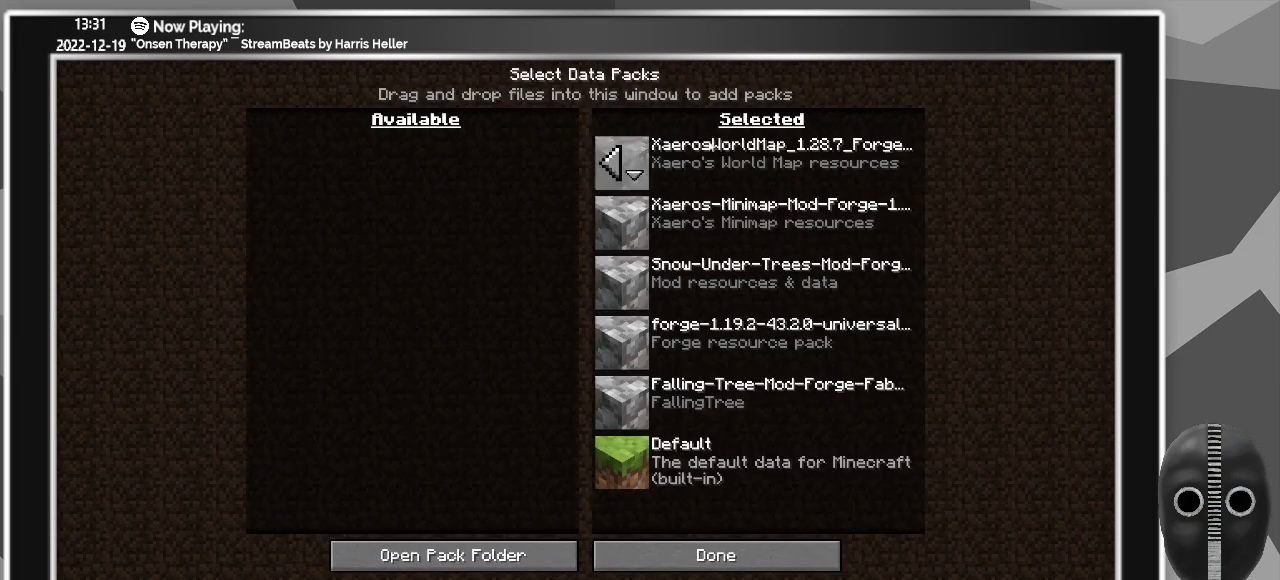
{"keys": [], "mouse": [], "events": []}
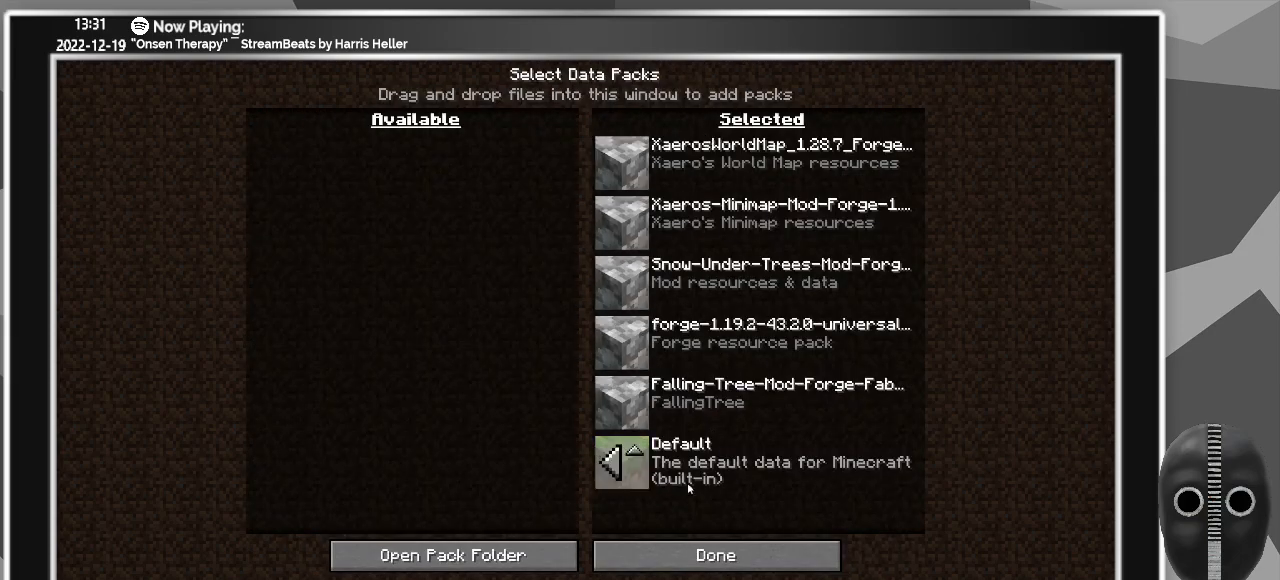
{"keys": [], "mouse": [], "events": []}
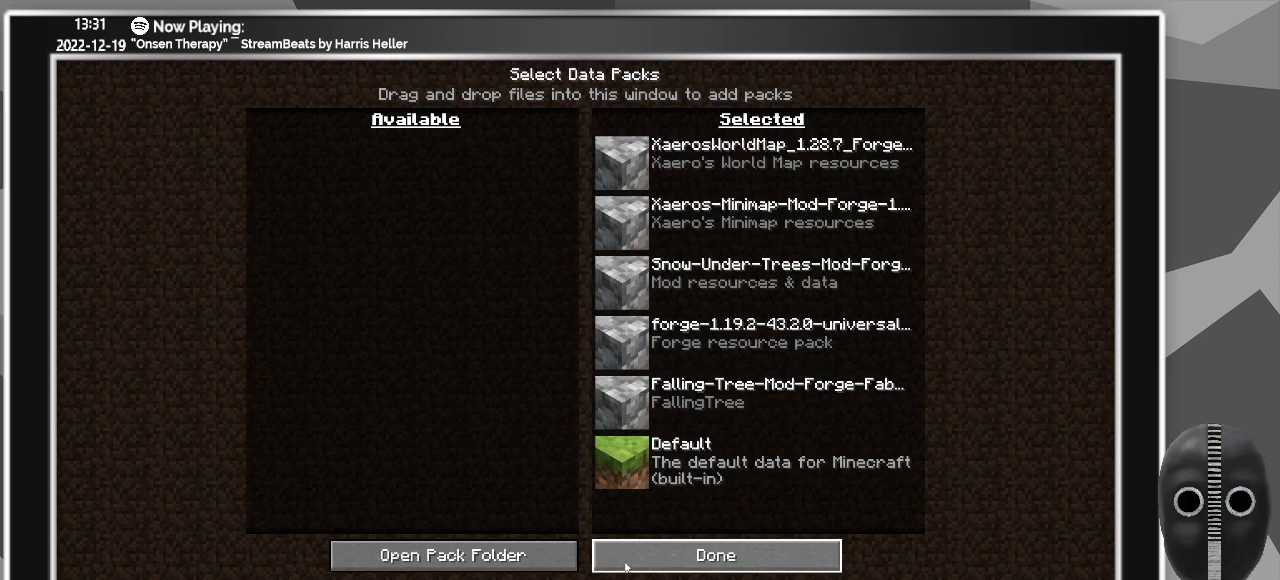
{"keys": [], "mouse": [], "events": []}
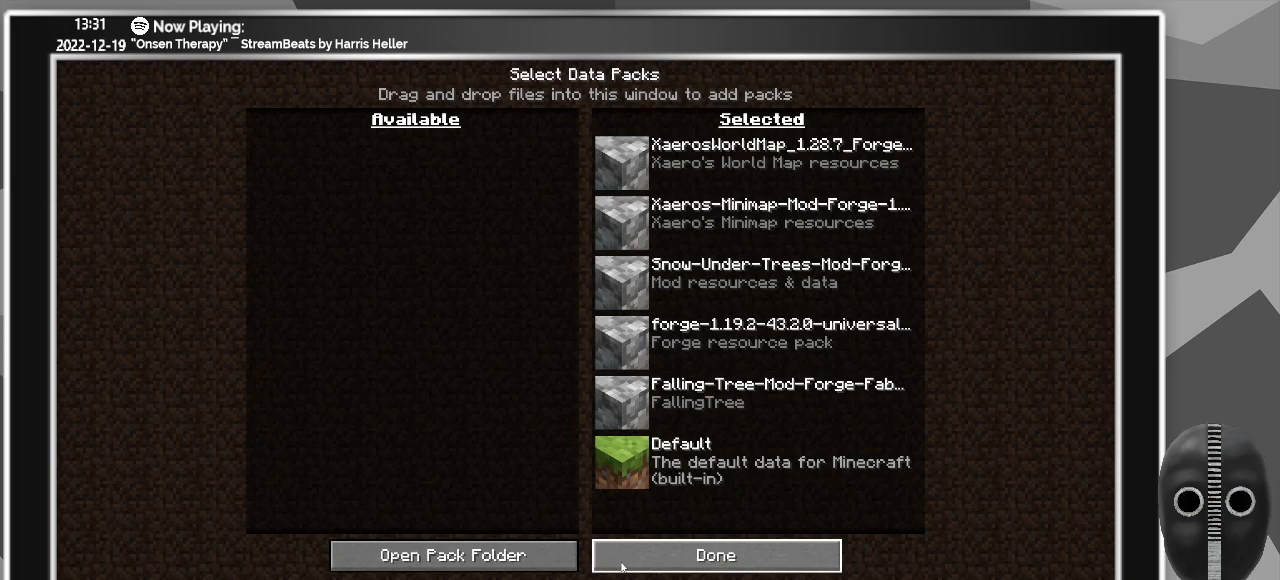
{"keys": [], "mouse": [], "events": []}
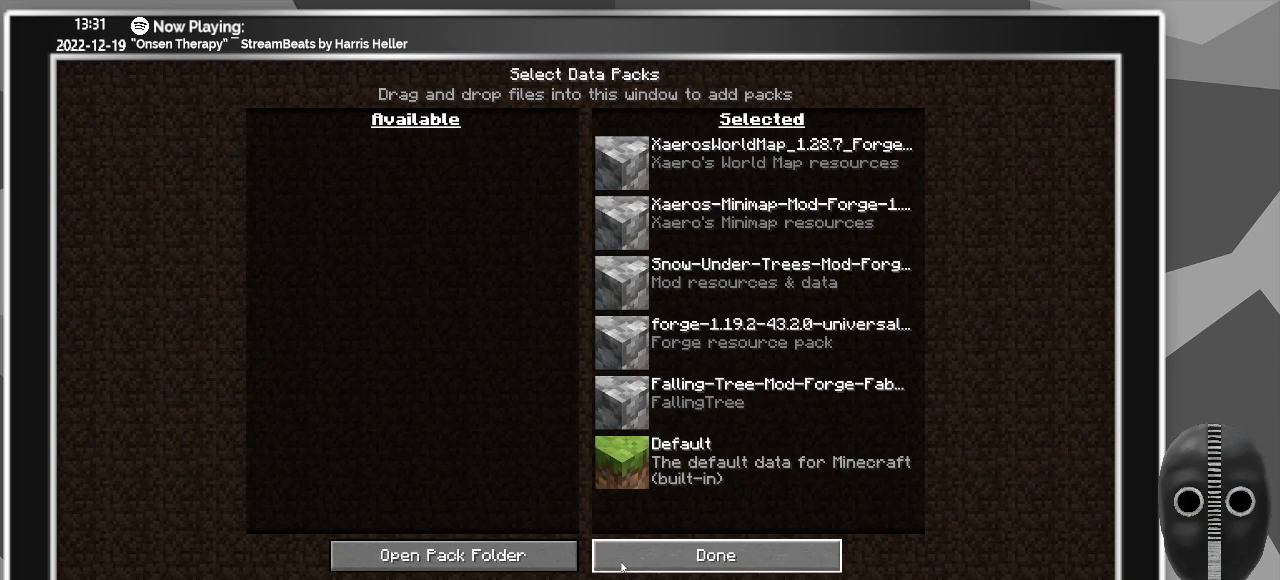
{"keys": [], "mouse": [], "events": [[50, "mouse_left", "down"], [150, "mouse_left", "up"]]}
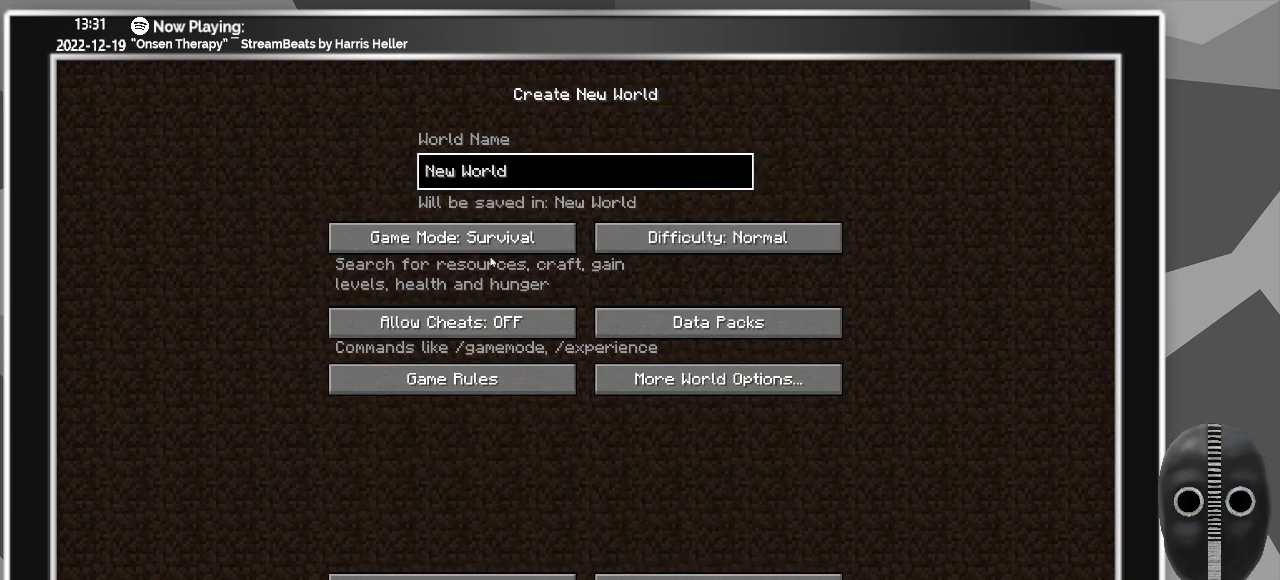
{"keys": [], "mouse": [], "events": []}
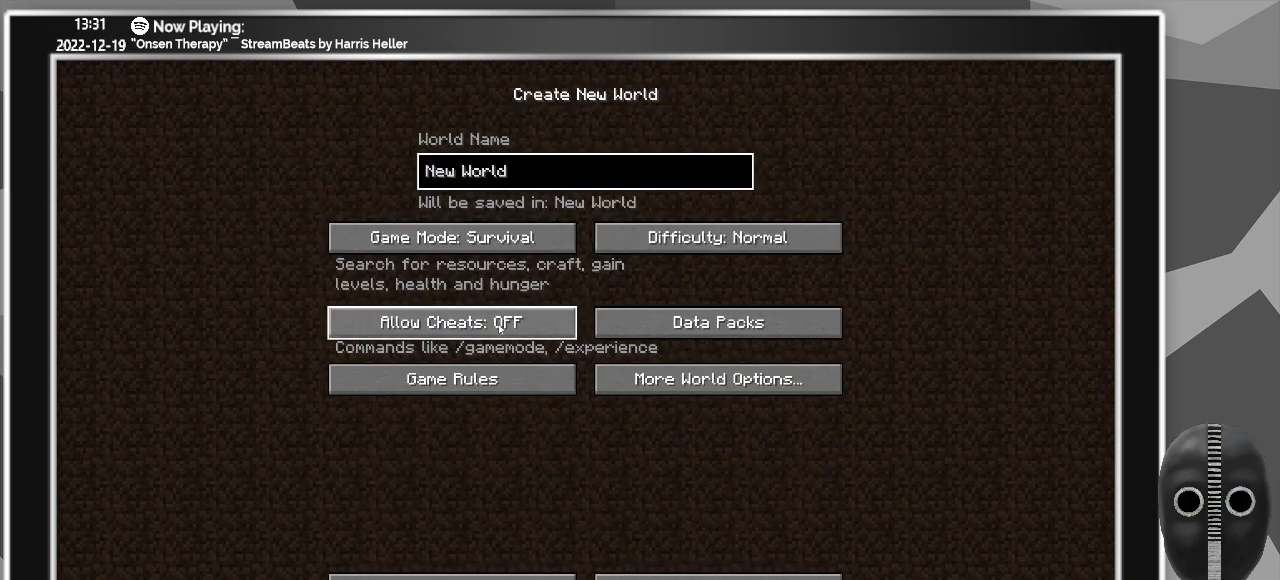
{"keys": [], "mouse": [], "events": []}
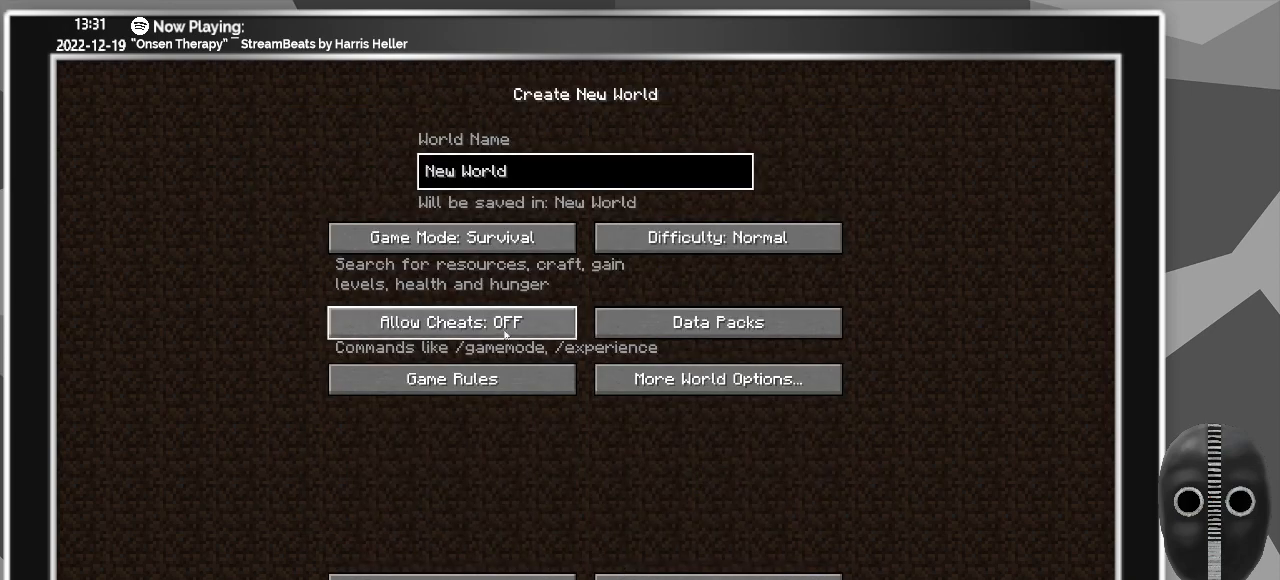
{"keys": [], "mouse": [], "events": []}
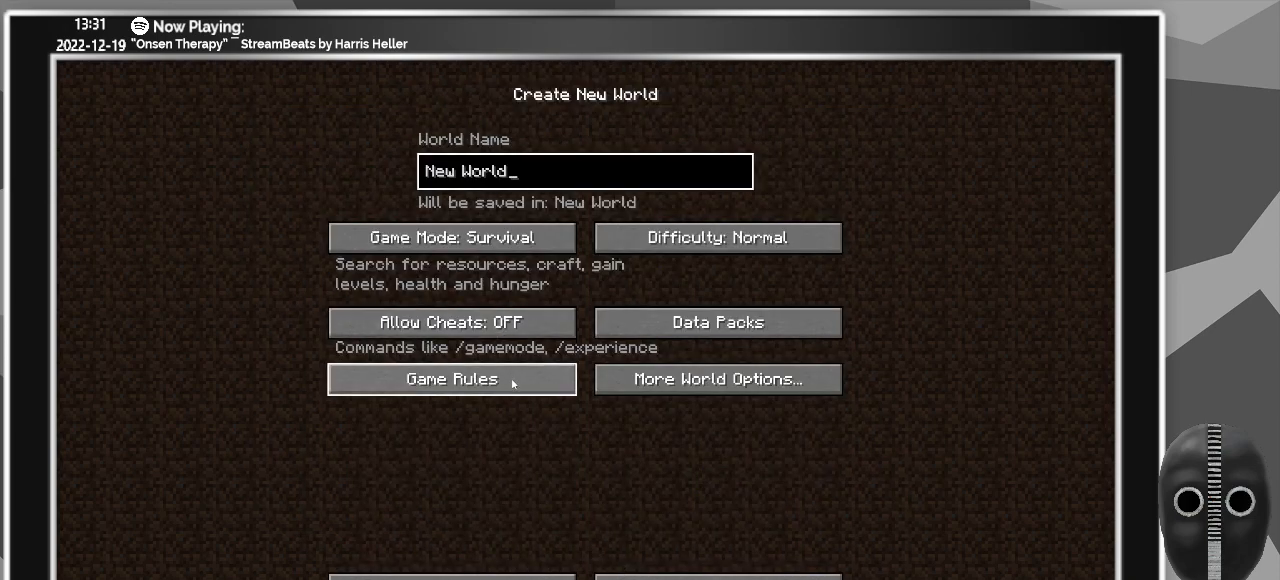
{"keys": [], "mouse": [], "events": []}
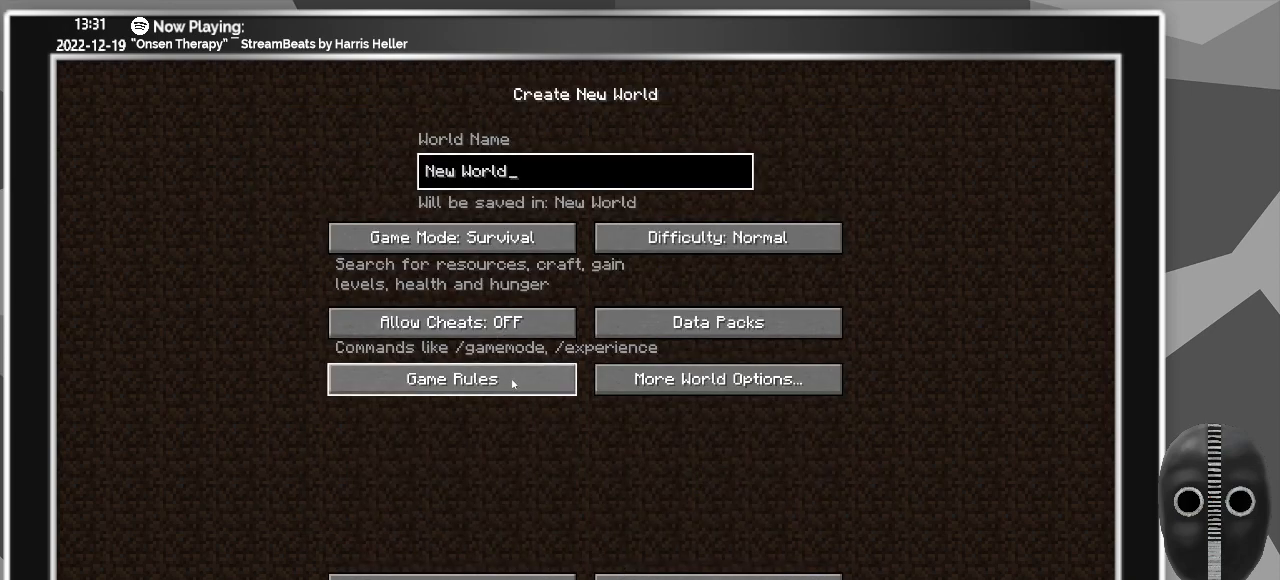
{"keys": [], "mouse": ["left"], "events": [[417, "mouse_left", "down"]]}
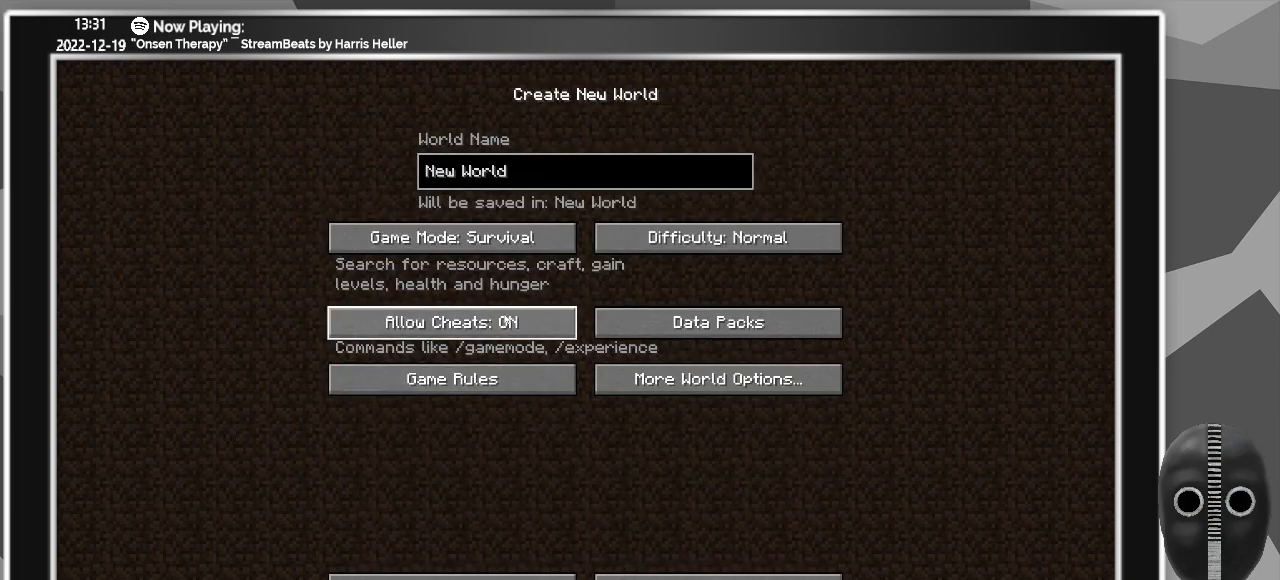
{"keys": [], "mouse": [], "events": [[50, "mouse_left", "up"]]}
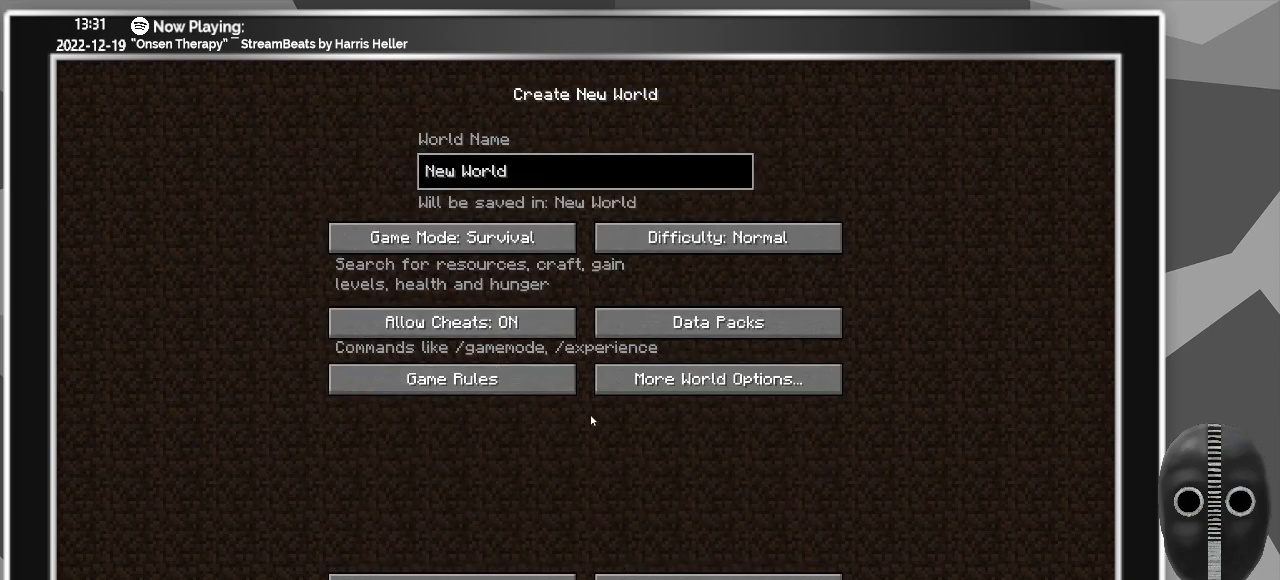
{"keys": [], "mouse": [], "events": []}
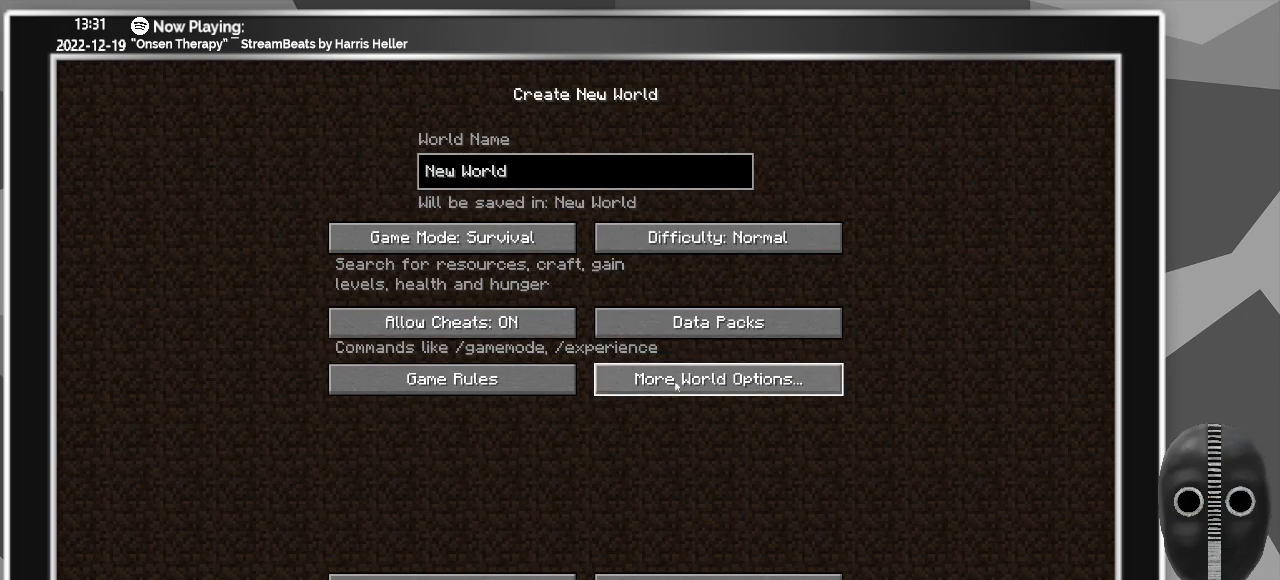
{"keys": [], "mouse": [], "events": []}
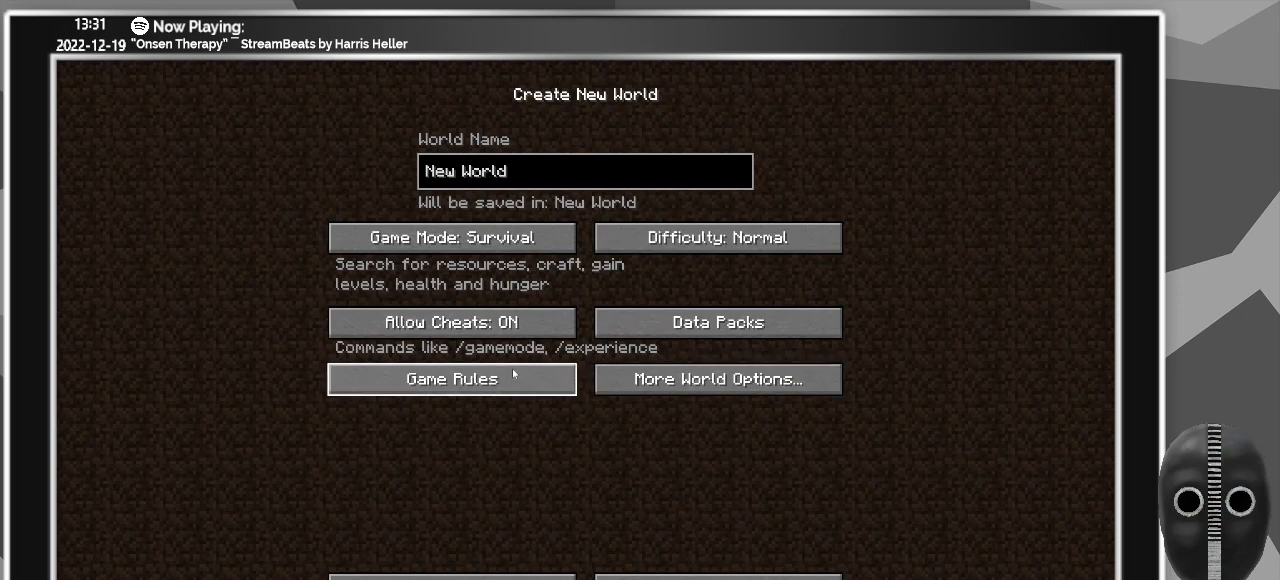
{"keys": [], "mouse": [], "events": []}
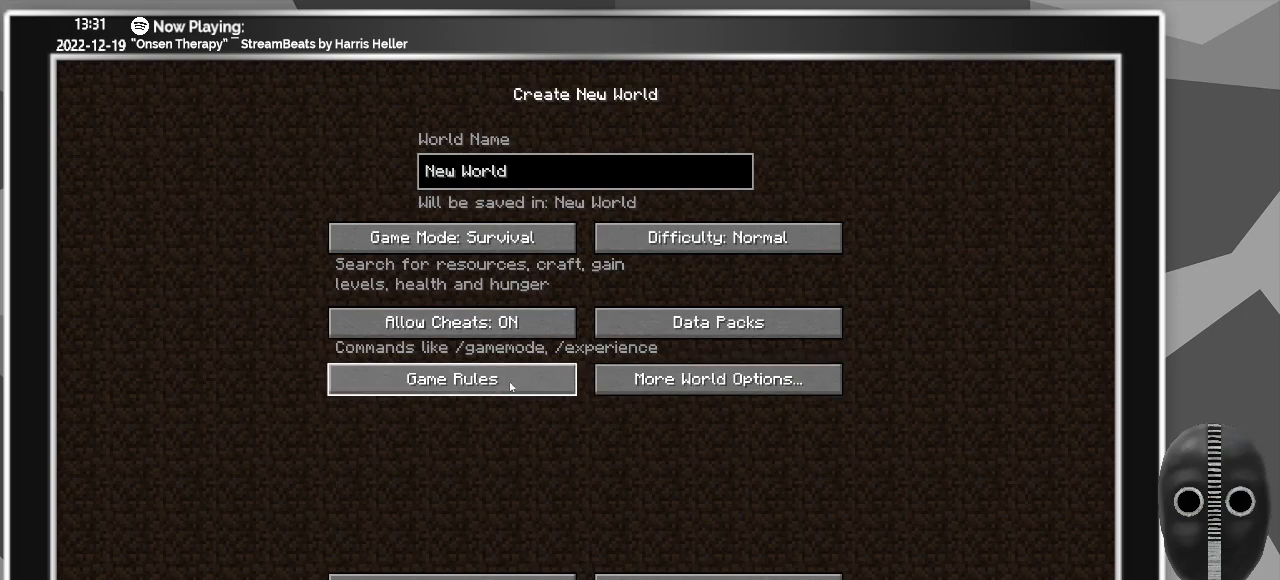
{"keys": [], "mouse": [], "events": []}
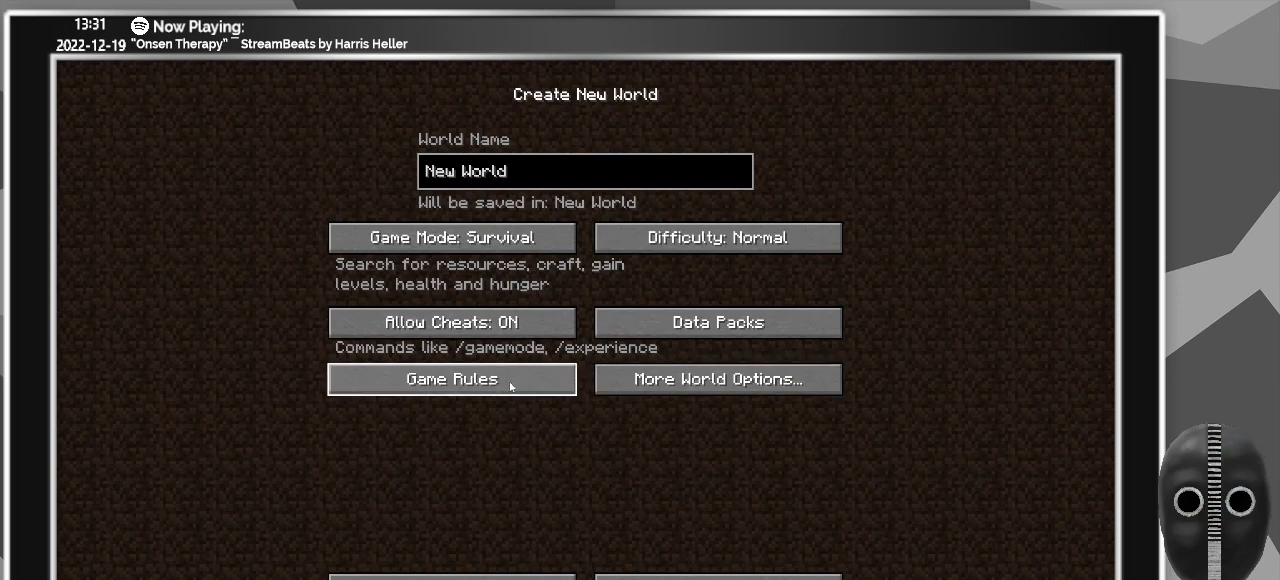
{"keys": [], "mouse": [], "events": []}
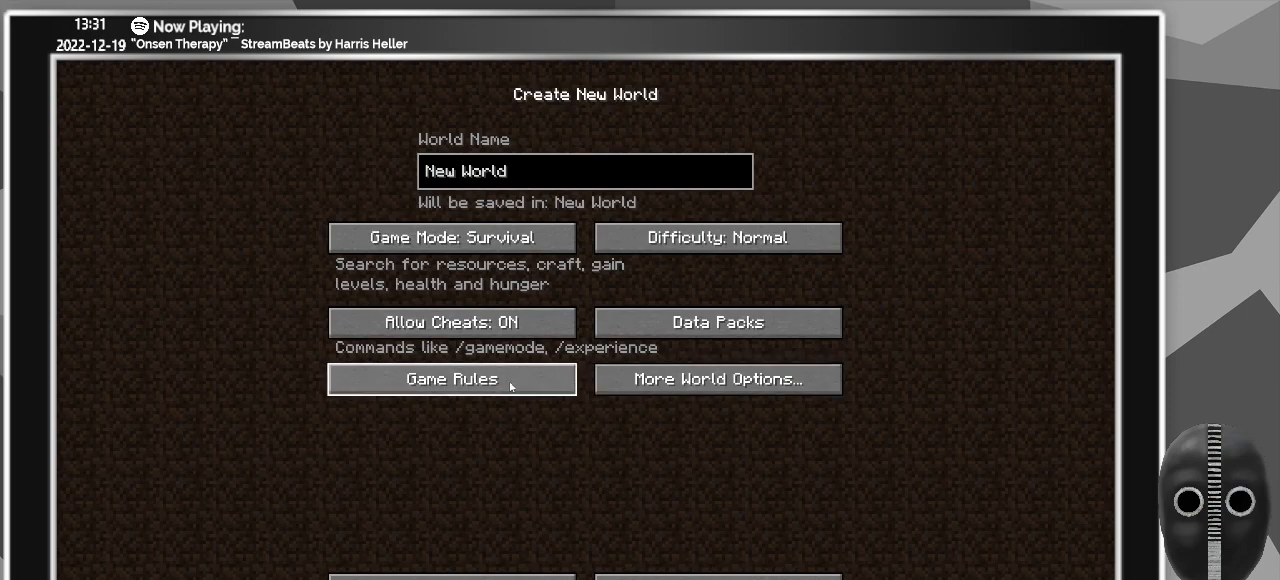
{"keys": [], "mouse": [], "events": []}
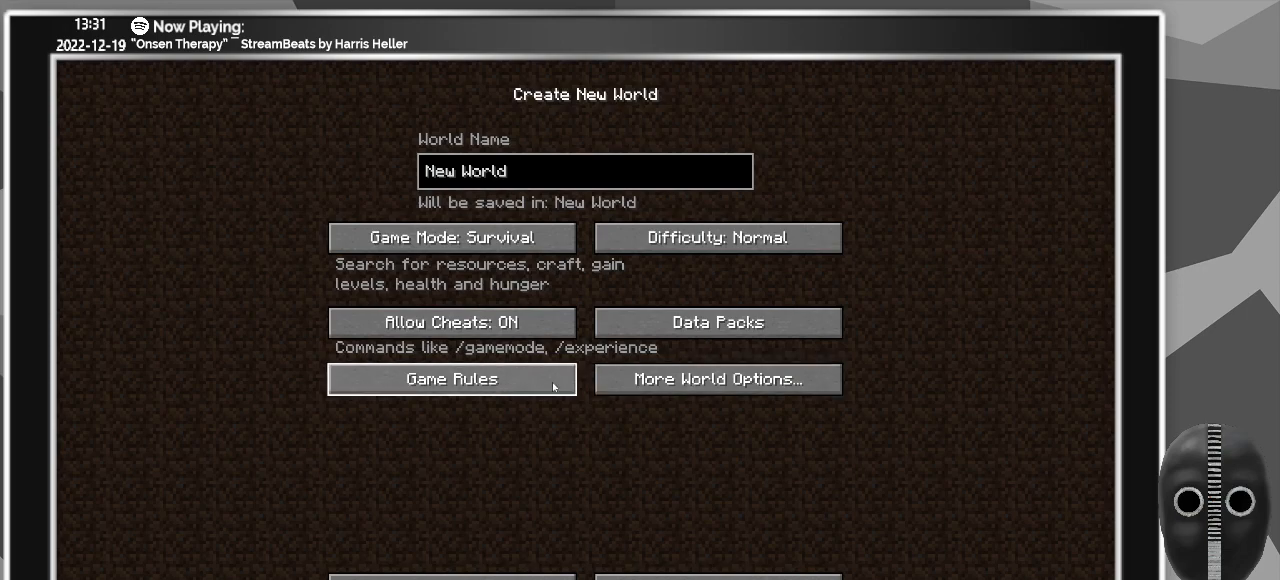
{"keys": [], "mouse": [], "events": []}
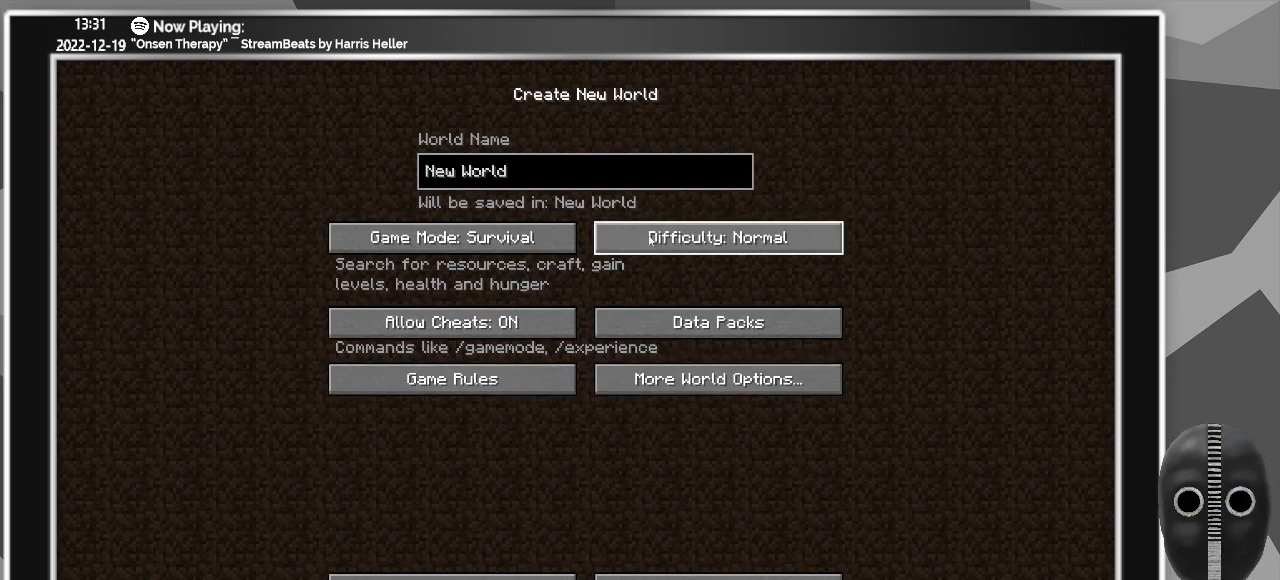
{"keys": [], "mouse": [], "events": [[83, "mouse_left", "down"], [217, "mouse_left", "up"], [267, "mouse_left", "down"], [367, "mouse_left", "up"]]}
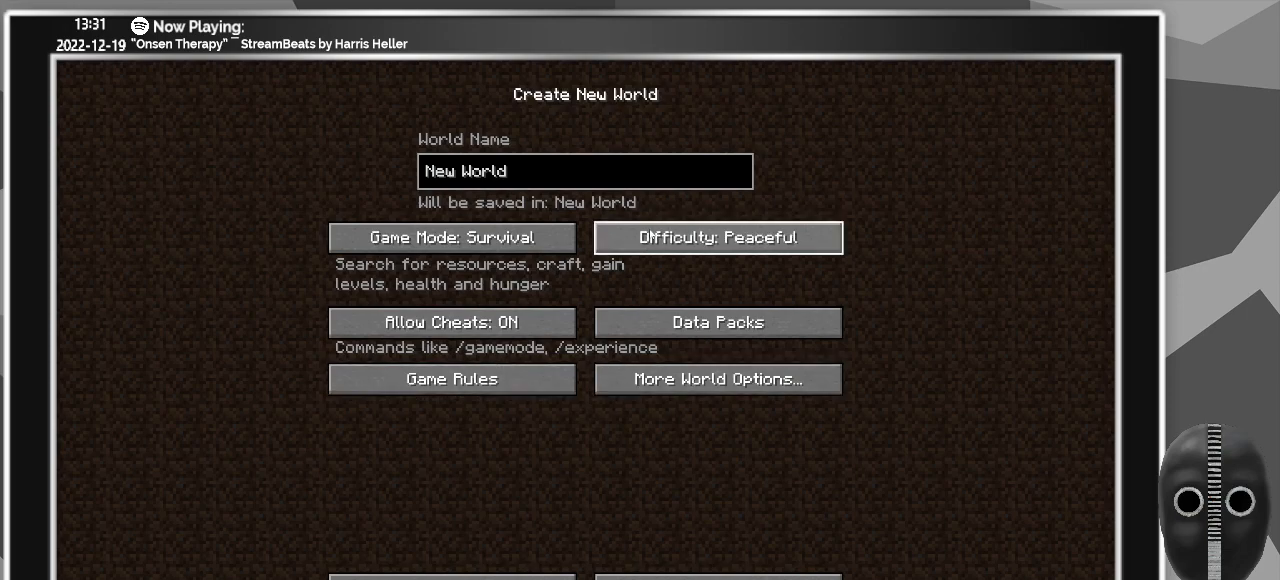
{"keys": [], "mouse": [], "events": []}